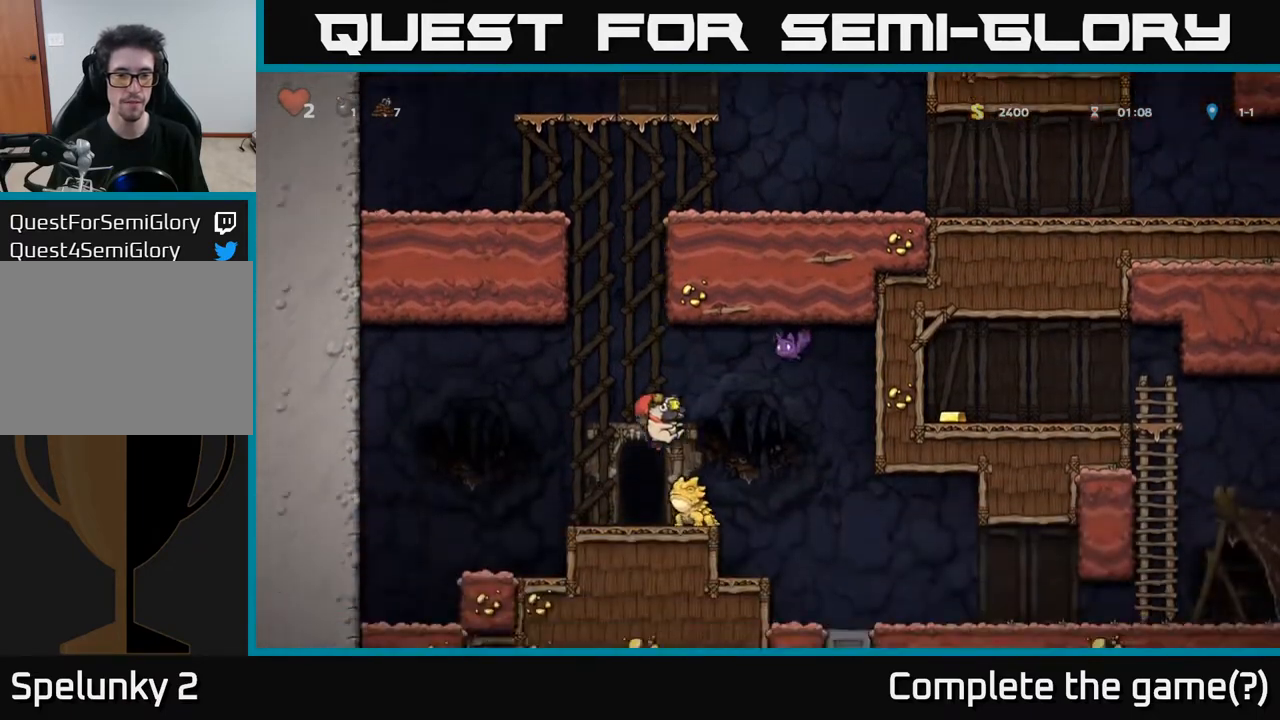
Gameplay with a controller (Xbox layout); each line is a JSON object with the inputs held at the frame after it. "events" lists button and stick changes between this image and that frame as [ms after this image, input, new state], when the widget could be followed in between.
{"buttons": ["A", "DPAD_LEFT"], "left_stick": "center", "right_stick": "center", "events": [[167, "A", "down"], [250, "DPAD_LEFT", "down"]]}
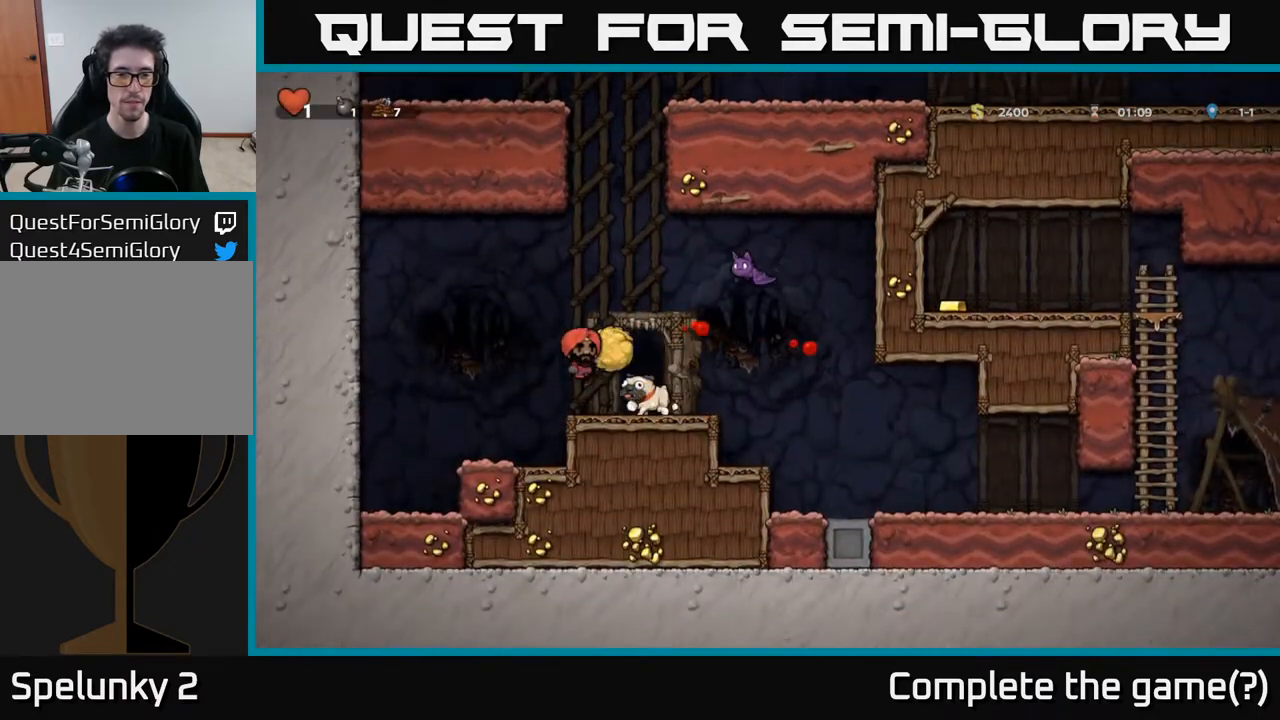
{"buttons": ["DPAD_RIGHT"], "left_stick": "center", "right_stick": "center", "events": [[133, "A", "up"], [233, "A", "down"], [250, "DPAD_LEFT", "up"], [433, "A", "up"], [500, "DPAD_RIGHT", "down"]]}
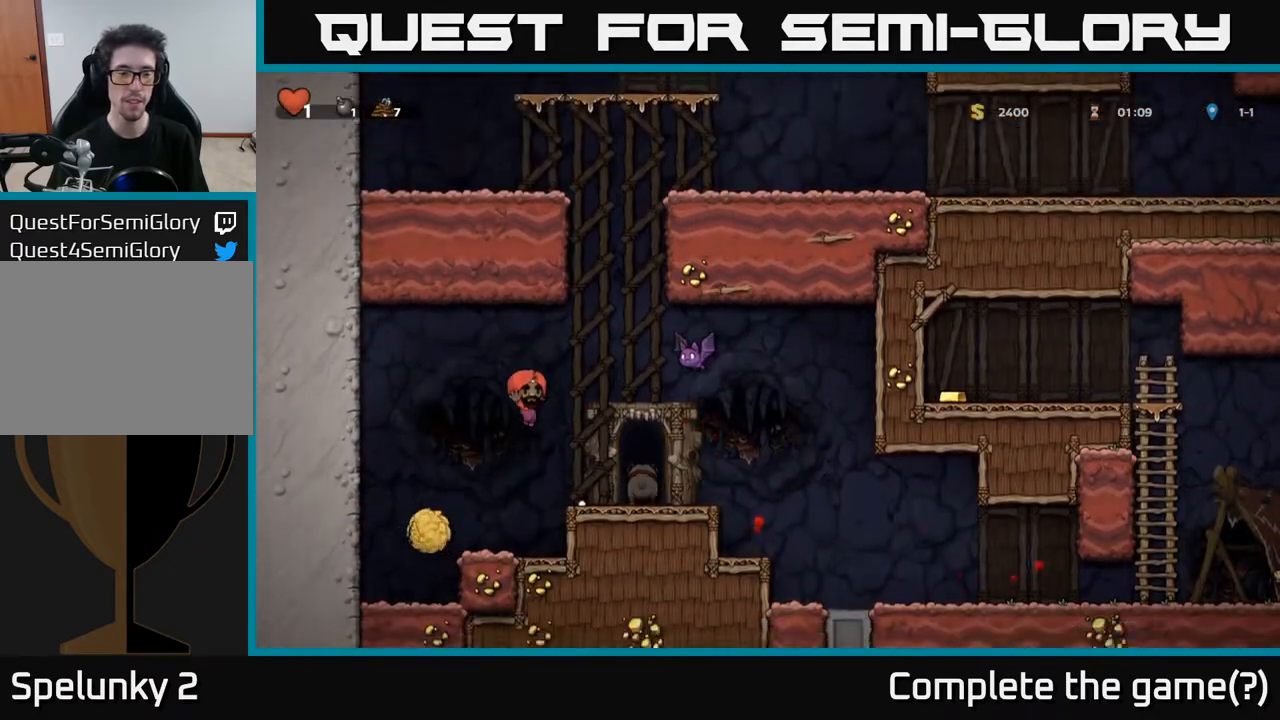
{"buttons": ["DPAD_RIGHT"], "left_stick": "center", "right_stick": "center", "events": [[67, "A", "down"], [167, "A", "up"]]}
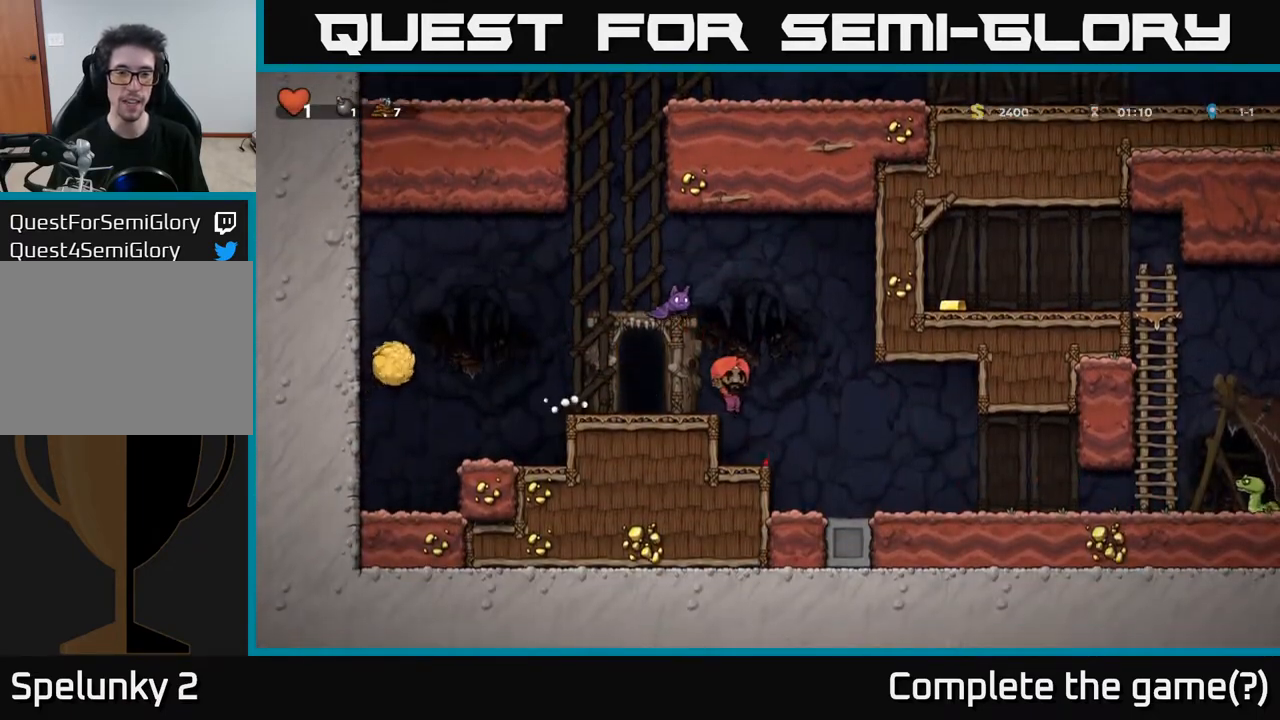
{"buttons": [], "left_stick": "center", "right_stick": "center", "events": [[500, "DPAD_RIGHT", "up"]]}
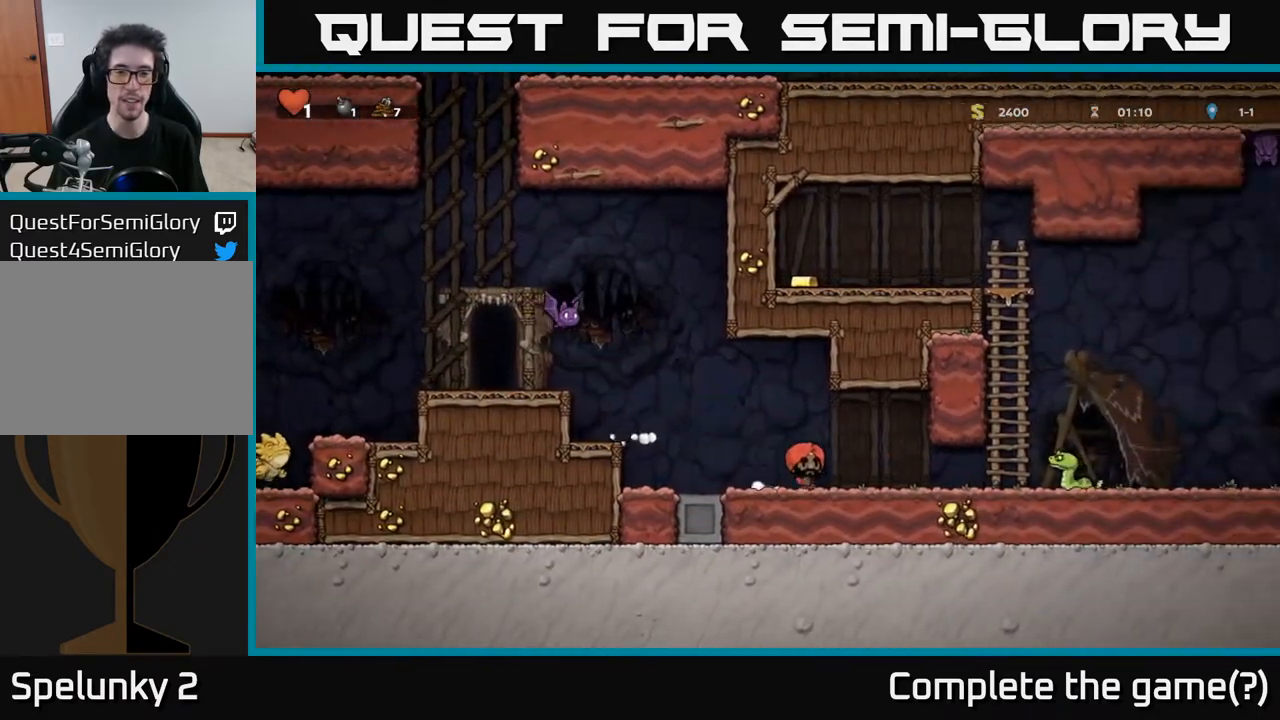
{"buttons": ["DPAD_RIGHT"], "left_stick": "center", "right_stick": "center", "events": [[50, "DPAD_LEFT", "down"], [183, "DPAD_LEFT", "up"], [267, "DPAD_RIGHT", "down"]]}
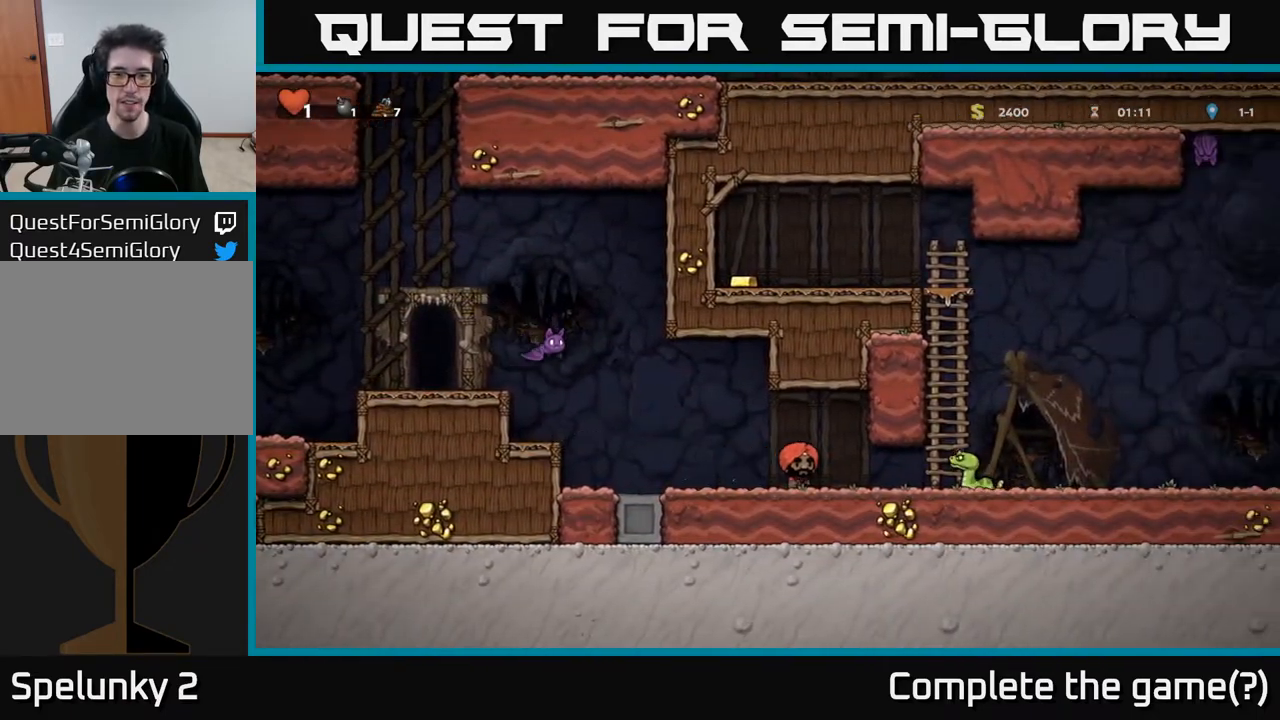
{"buttons": ["DPAD_LEFT"], "left_stick": "center", "right_stick": "center", "events": [[33, "X", "down"], [133, "X", "up"], [217, "DPAD_RIGHT", "up"], [250, "DPAD_LEFT", "down"]]}
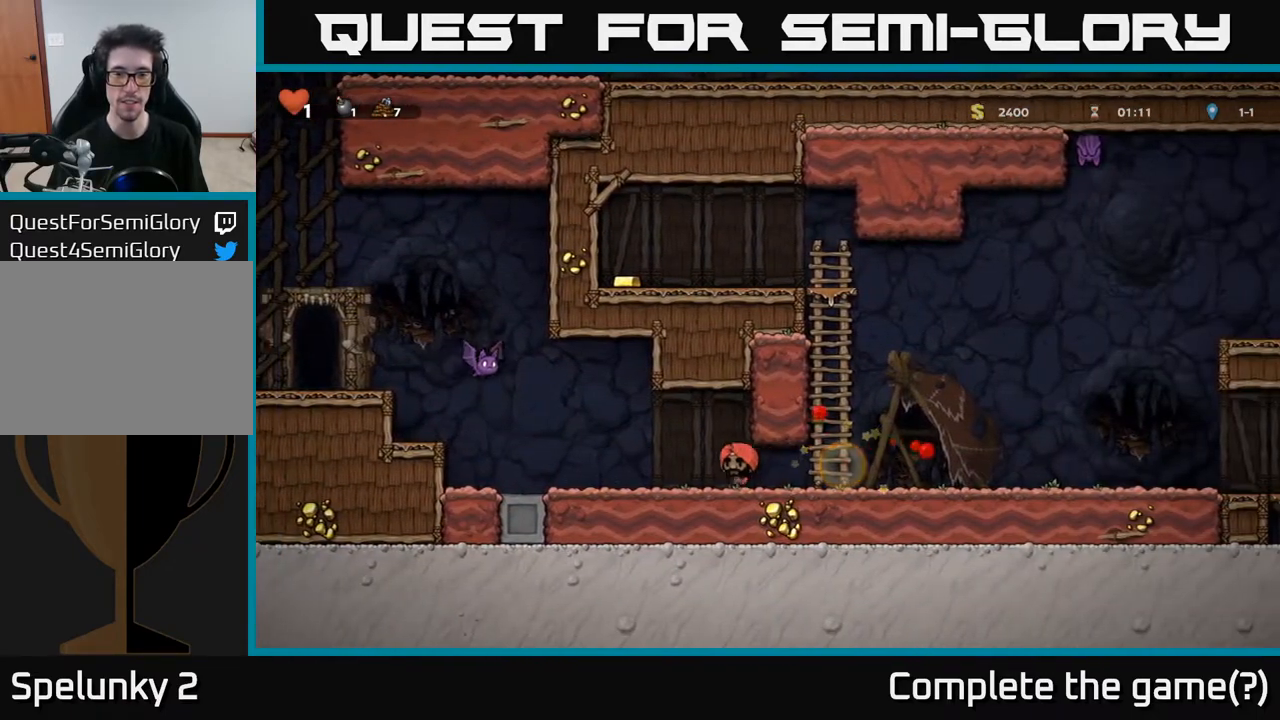
{"buttons": ["A", "X", "DPAD_LEFT"], "left_stick": "center", "right_stick": "center", "events": [[167, "DPAD_LEFT", "up"], [417, "X", "down"], [450, "DPAD_LEFT", "down"], [467, "A", "down"]]}
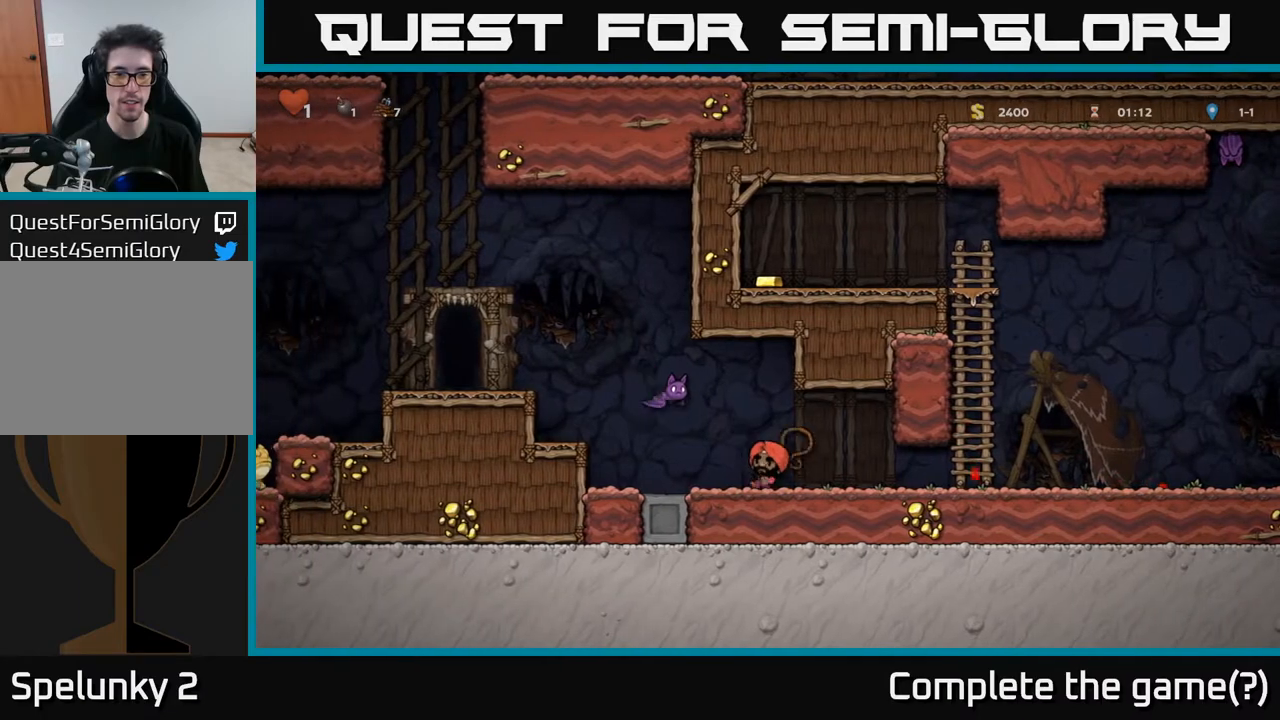
{"buttons": ["DPAD_RIGHT"], "left_stick": "center", "right_stick": "center", "events": [[17, "DPAD_LEFT", "up"], [100, "X", "up"], [167, "A", "up"], [367, "DPAD_RIGHT", "down"]]}
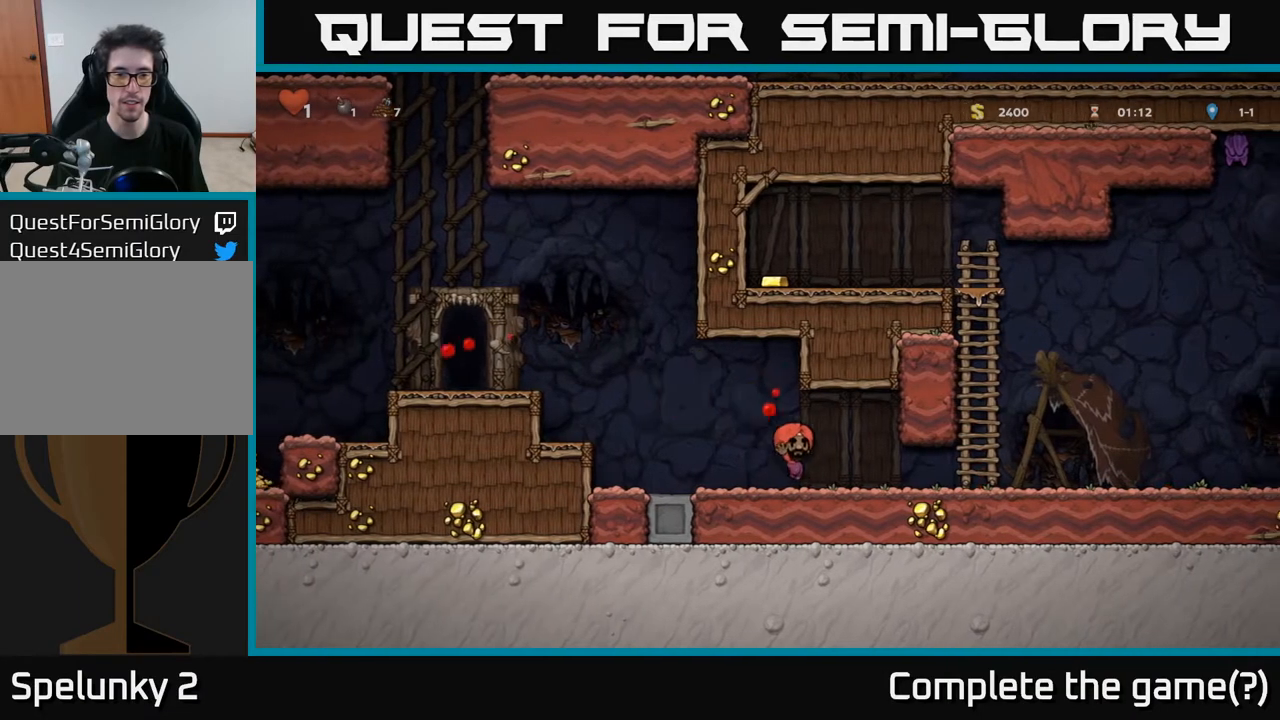
{"buttons": ["A", "DPAD_UP"], "left_stick": "center", "right_stick": "center", "events": [[367, "A", "down"], [417, "DPAD_RIGHT", "up"], [433, "DPAD_UP", "down"]]}
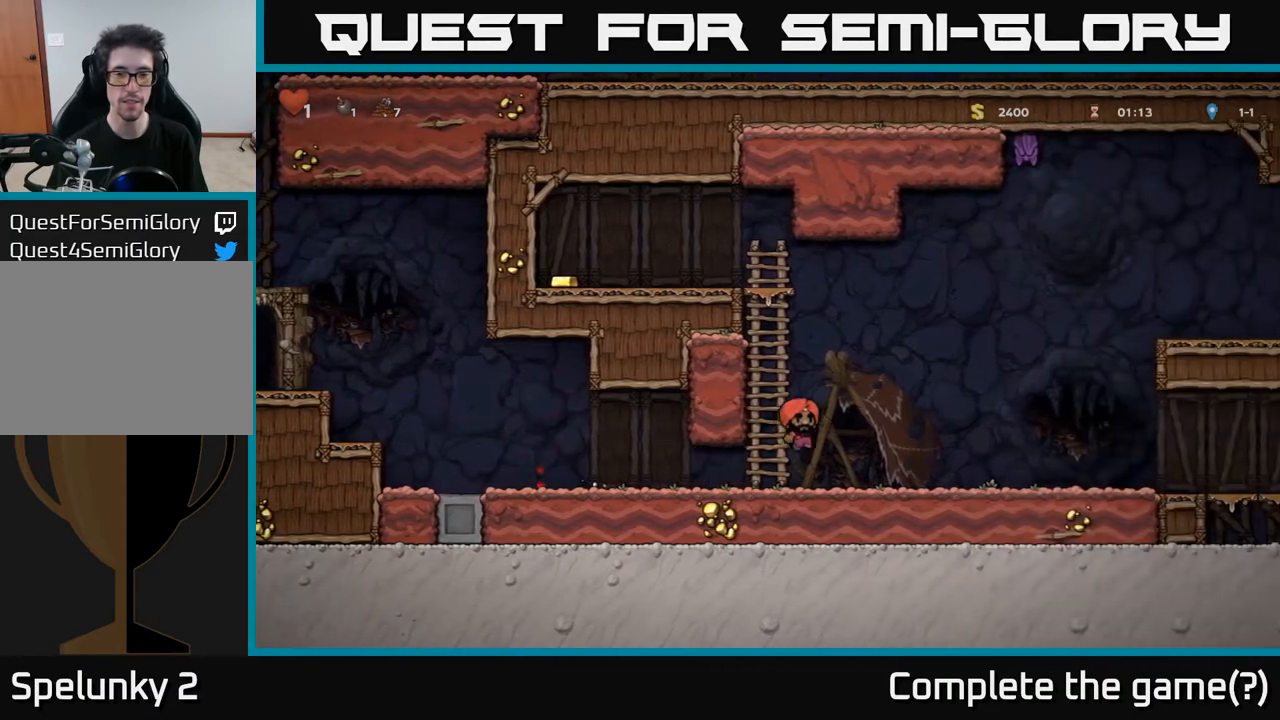
{"buttons": ["A", "DPAD_UP"], "left_stick": "center", "right_stick": "center", "events": [[67, "A", "up"], [200, "A", "down"], [233, "DPAD_LEFT", "down"], [417, "A", "up"], [417, "DPAD_LEFT", "up"], [500, "A", "down"]]}
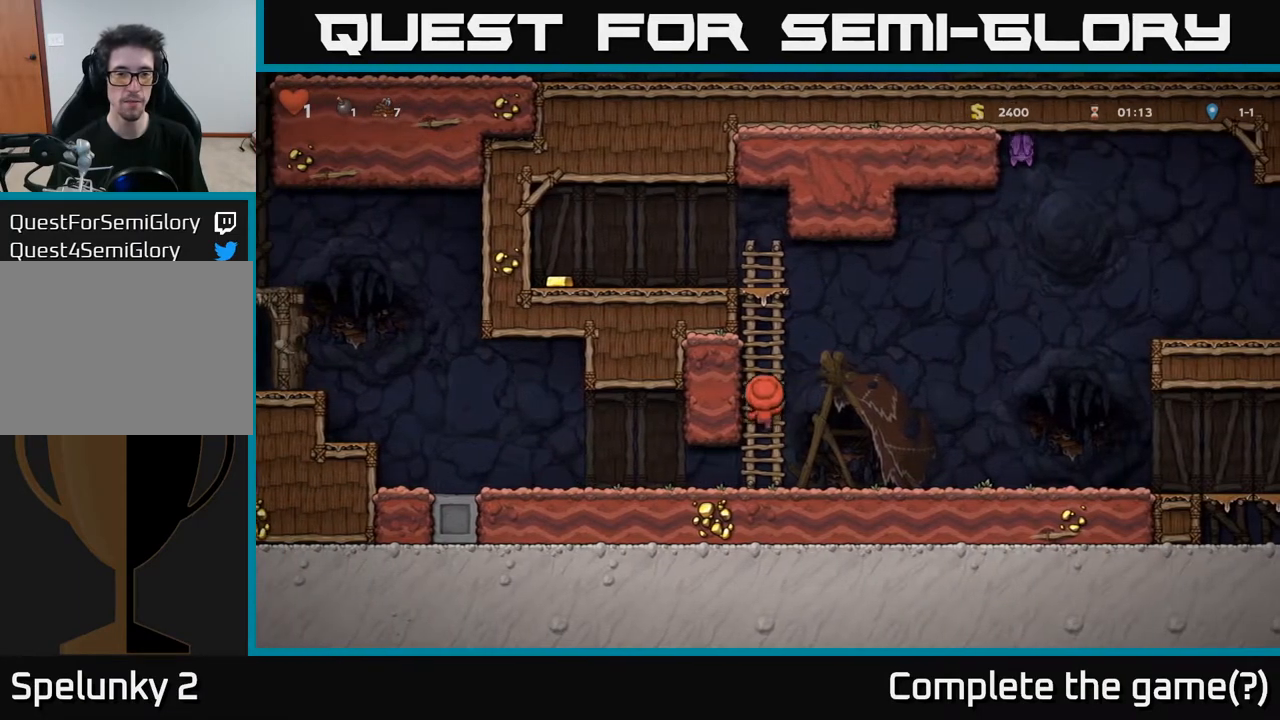
{"buttons": ["A", "DPAD_LEFT"], "left_stick": "center", "right_stick": "center", "events": [[200, "A", "up"], [383, "A", "down"], [383, "DPAD_LEFT", "down"], [433, "DPAD_UP", "up"]]}
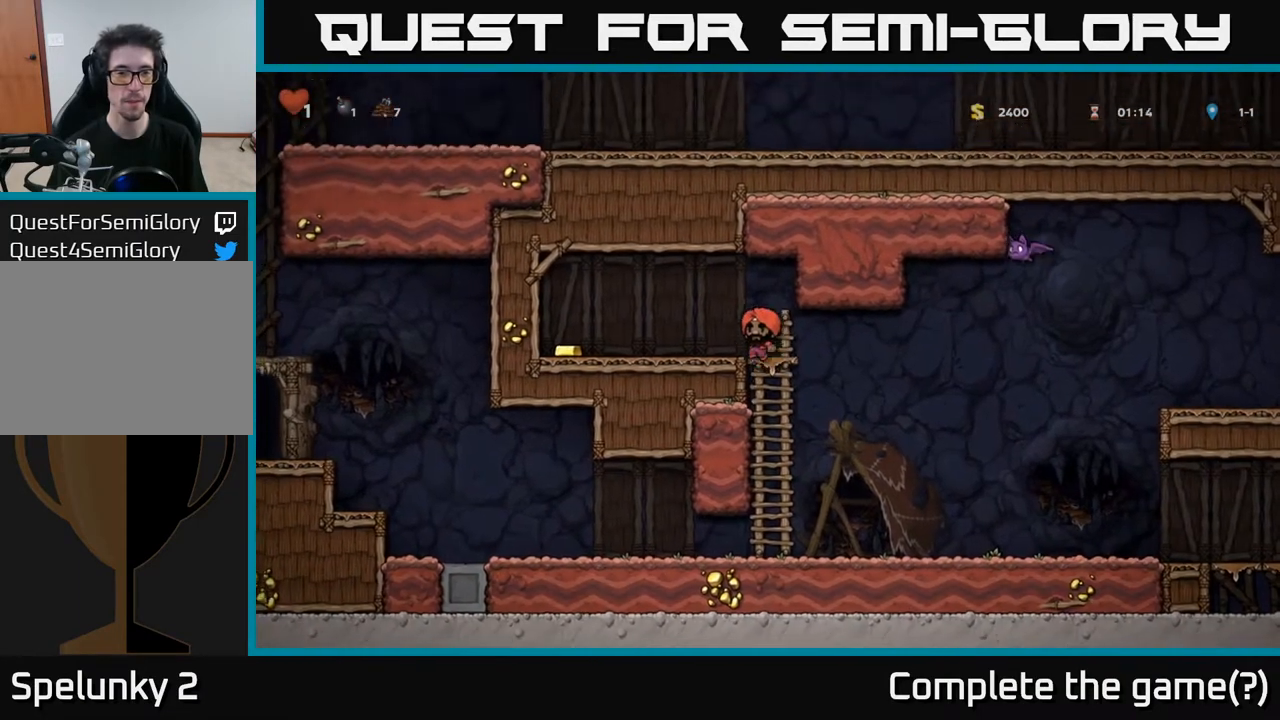
{"buttons": [], "left_stick": "center", "right_stick": "center", "events": [[100, "A", "up"], [483, "DPAD_LEFT", "up"]]}
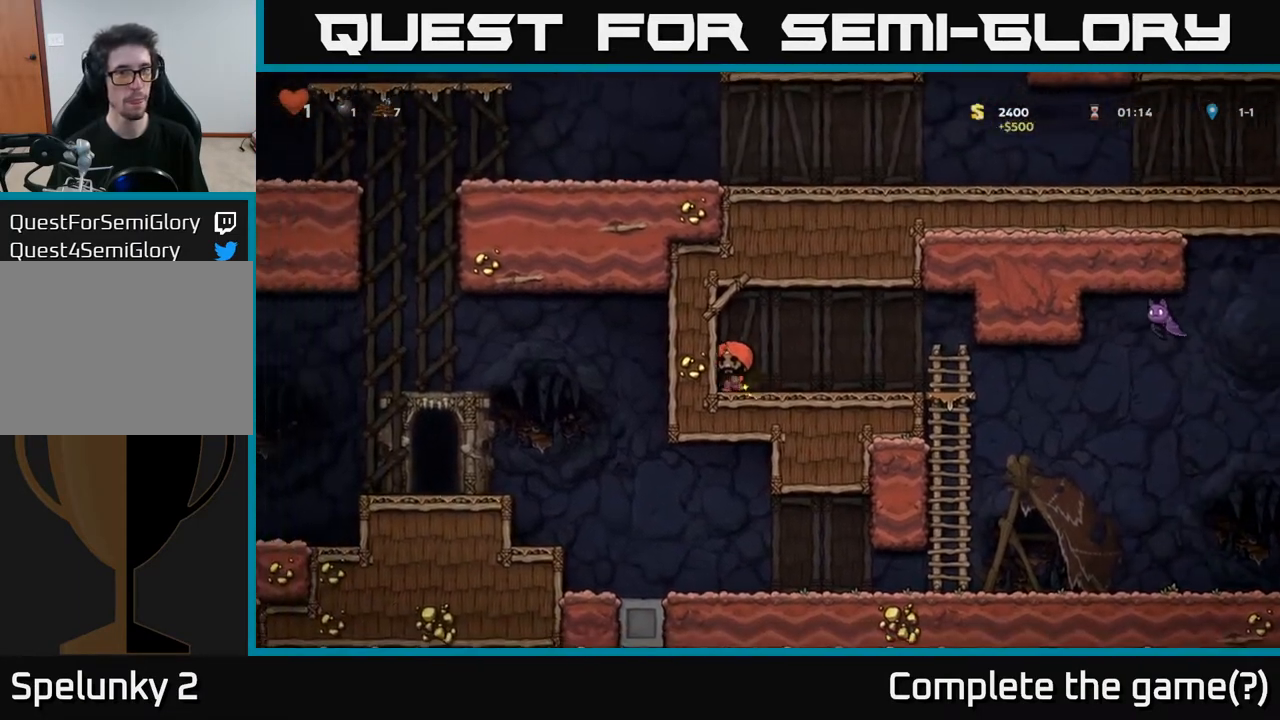
{"buttons": ["DPAD_RIGHT"], "left_stick": "center", "right_stick": "center", "events": [[17, "DPAD_RIGHT", "down"]]}
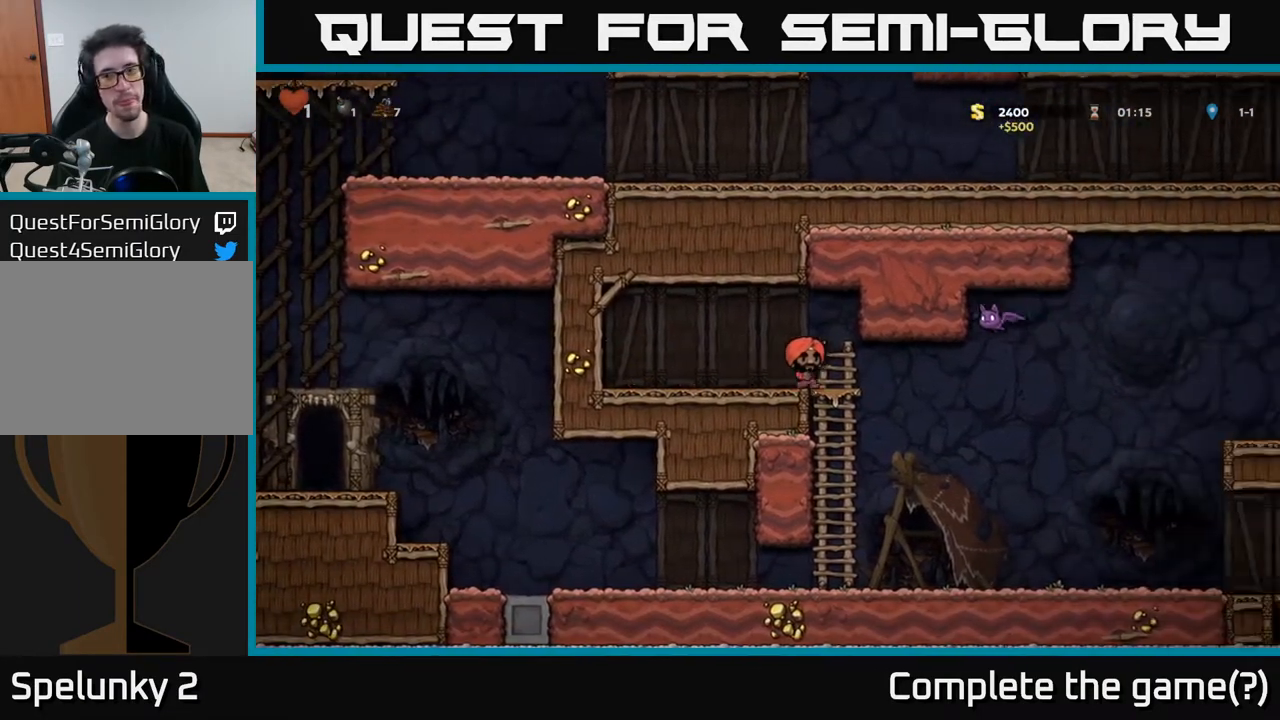
{"buttons": ["DPAD_RIGHT"], "left_stick": "center", "right_stick": "center", "events": [[83, "X", "down"], [150, "A", "down"], [217, "X", "up"], [317, "A", "up"], [333, "DPAD_DOWN", "down"], [433, "DPAD_DOWN", "up"]]}
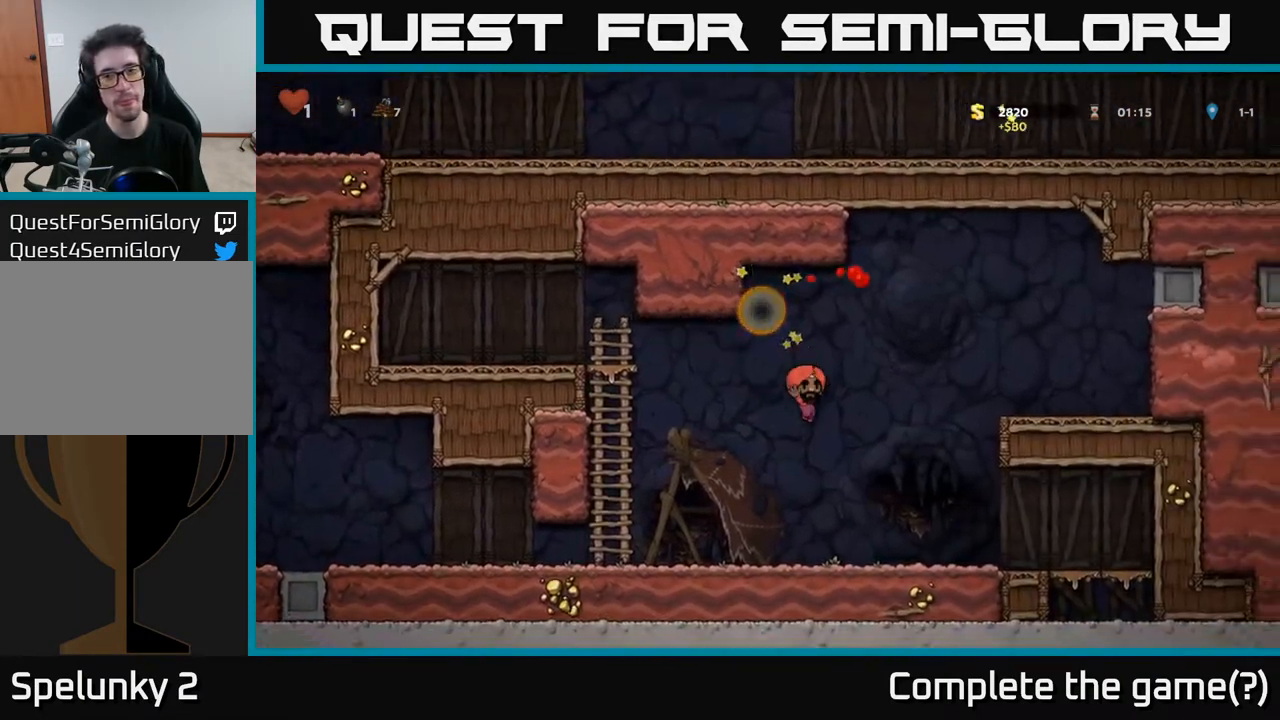
{"buttons": ["DPAD_LEFT"], "left_stick": "center", "right_stick": "center", "events": [[200, "DPAD_RIGHT", "up"], [233, "DPAD_LEFT", "down"]]}
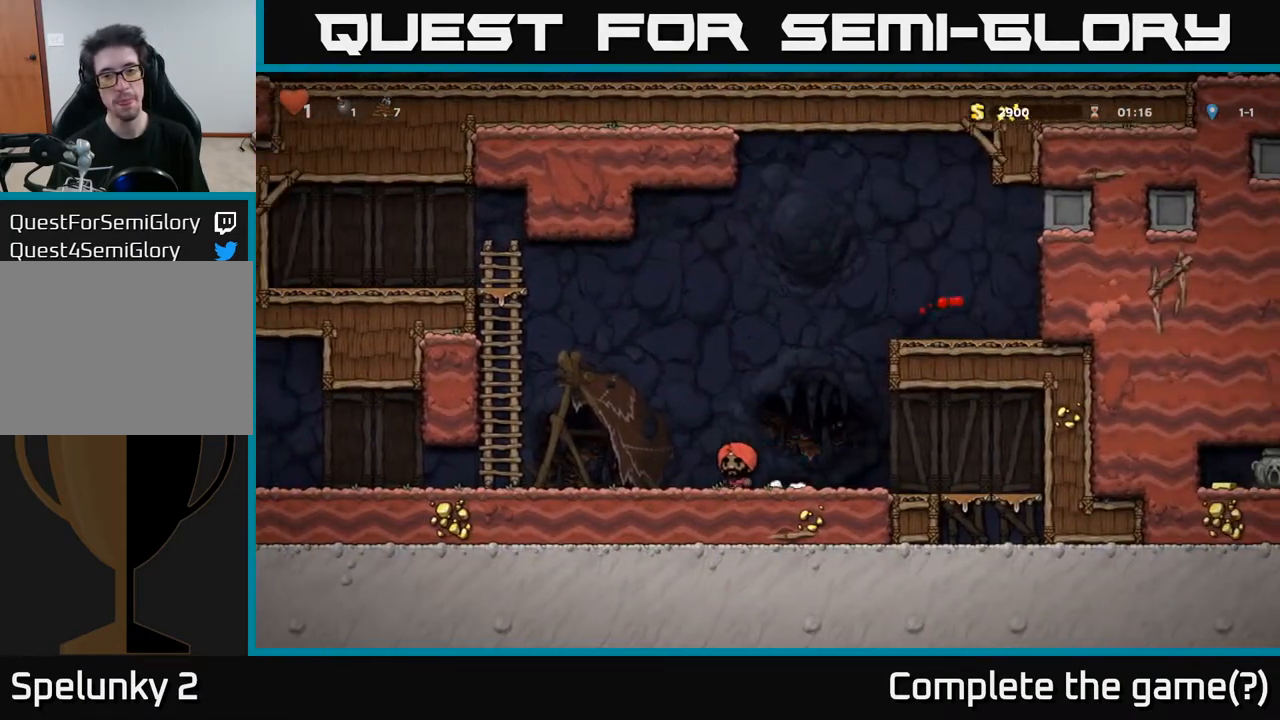
{"buttons": ["DPAD_RIGHT"], "left_stick": "center", "right_stick": "center", "events": [[33, "DPAD_LEFT", "up"], [67, "DPAD_RIGHT", "down"]]}
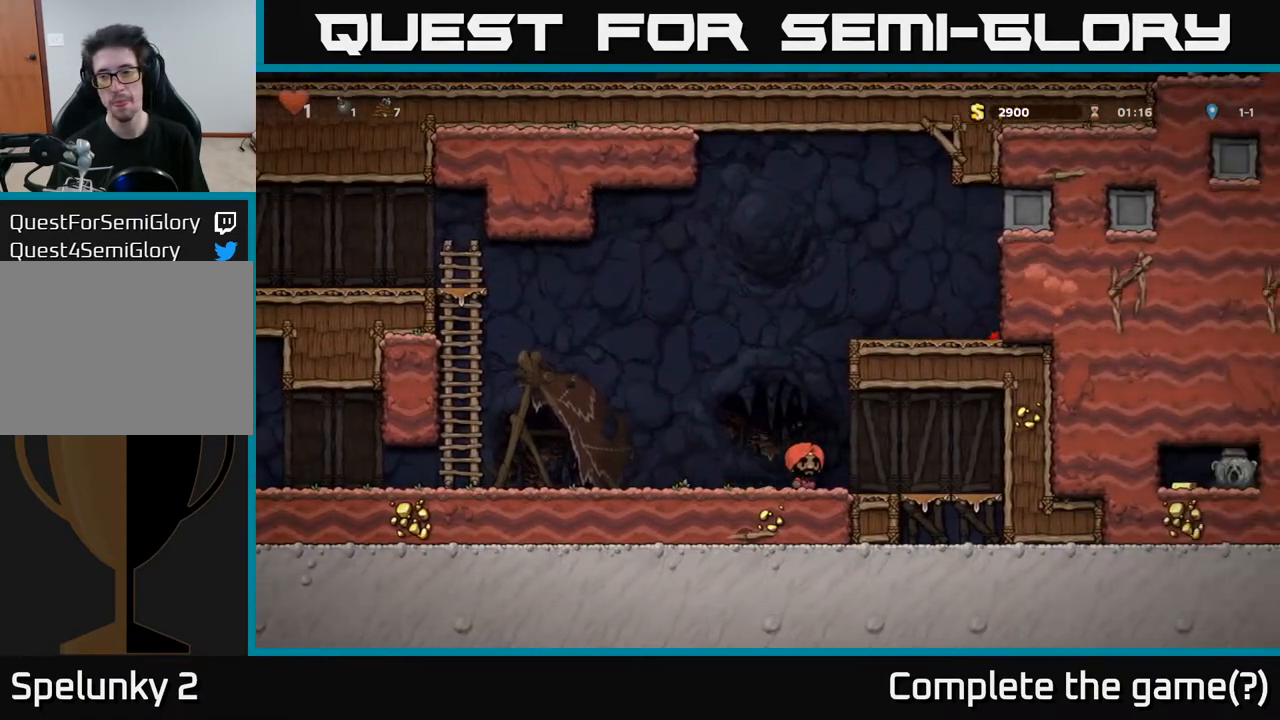
{"buttons": ["DPAD_RIGHT"], "left_stick": "center", "right_stick": "center", "events": [[17, "A", "down"], [150, "A", "up"]]}
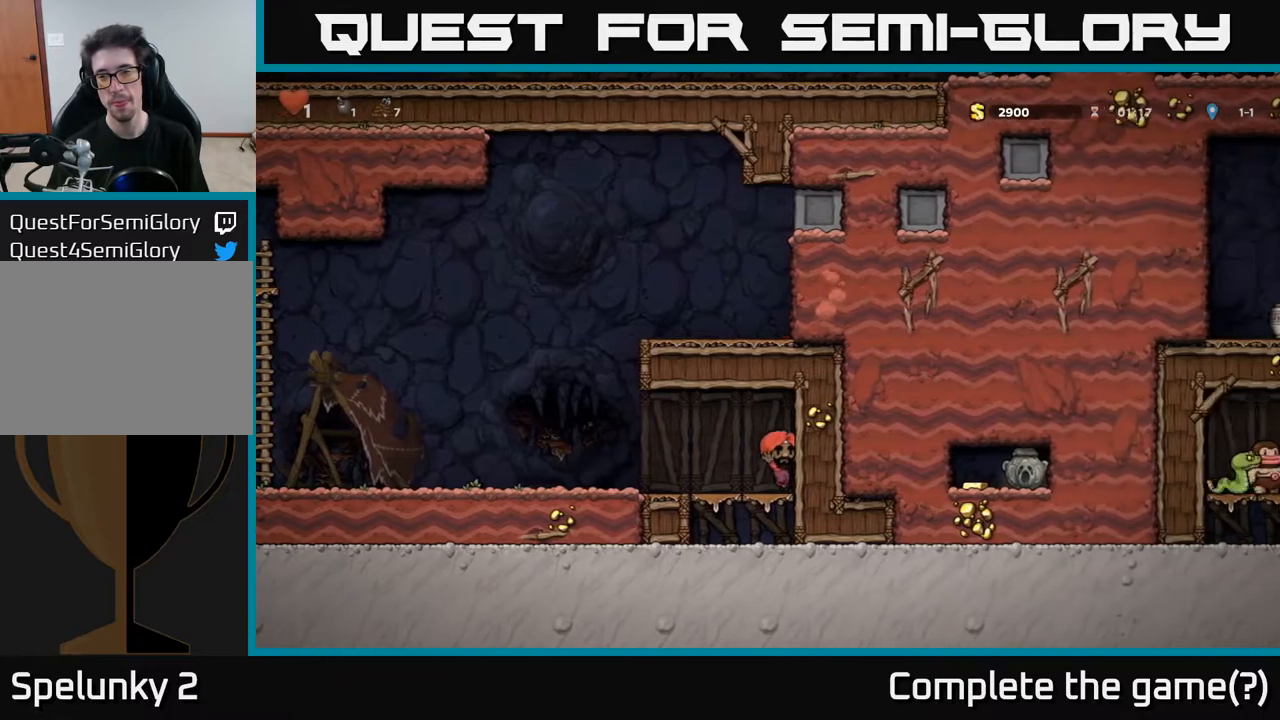
{"buttons": [], "left_stick": "center", "right_stick": "center", "events": [[17, "DPAD_DOWN", "down"], [50, "DPAD_RIGHT", "up"], [467, "DPAD_DOWN", "up"]]}
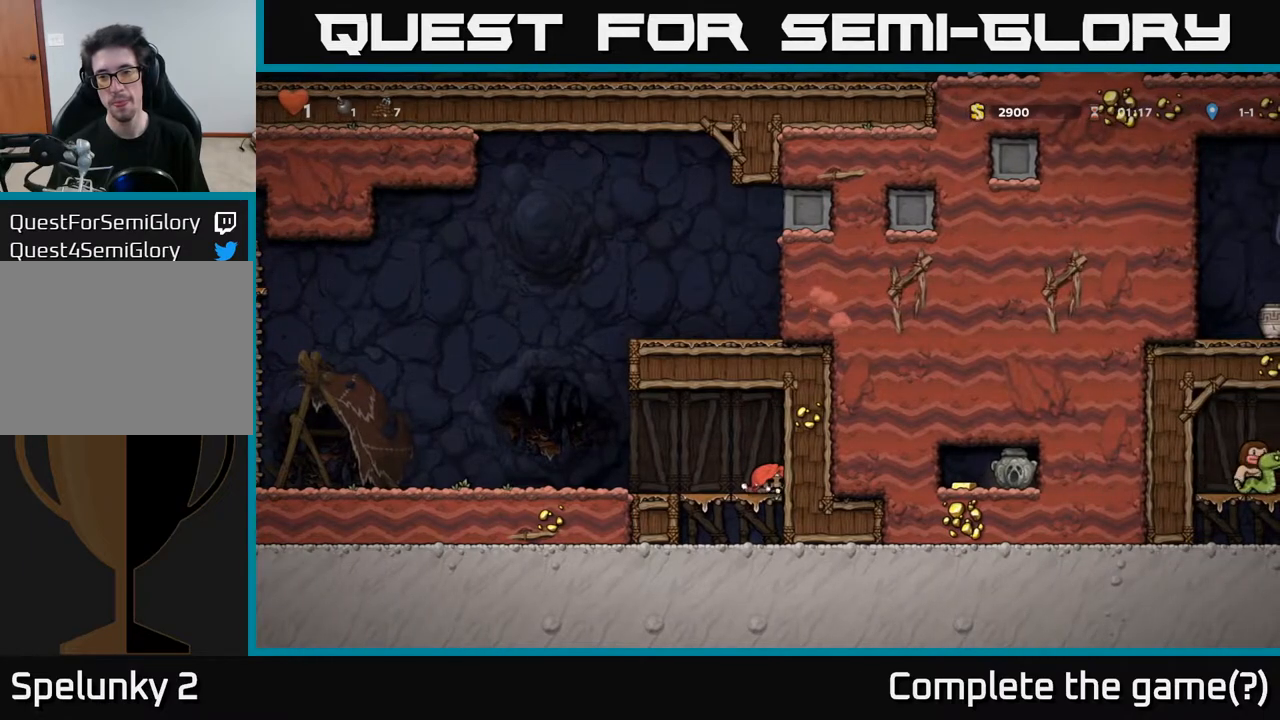
{"buttons": ["A", "DPAD_LEFT"], "left_stick": "center", "right_stick": "center", "events": [[267, "DPAD_LEFT", "down"], [500, "A", "down"]]}
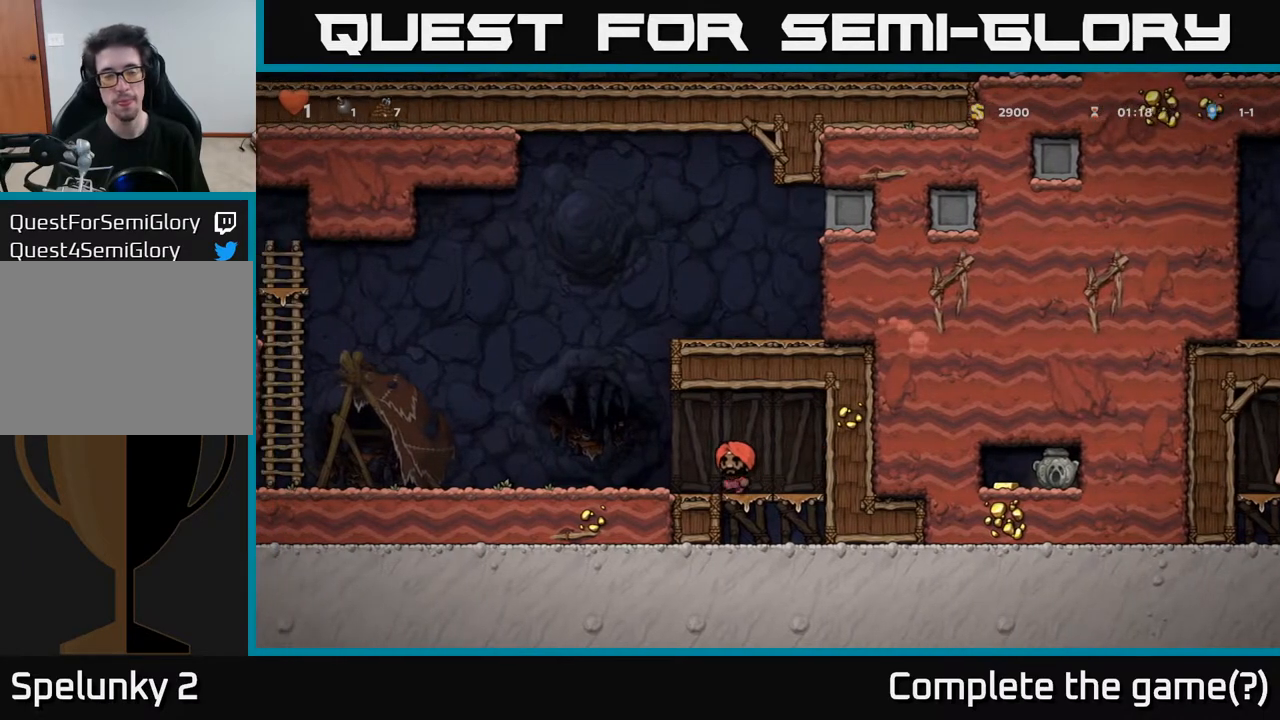
{"buttons": ["DPAD_LEFT"], "left_stick": "center", "right_stick": "center", "events": [[133, "A", "up"]]}
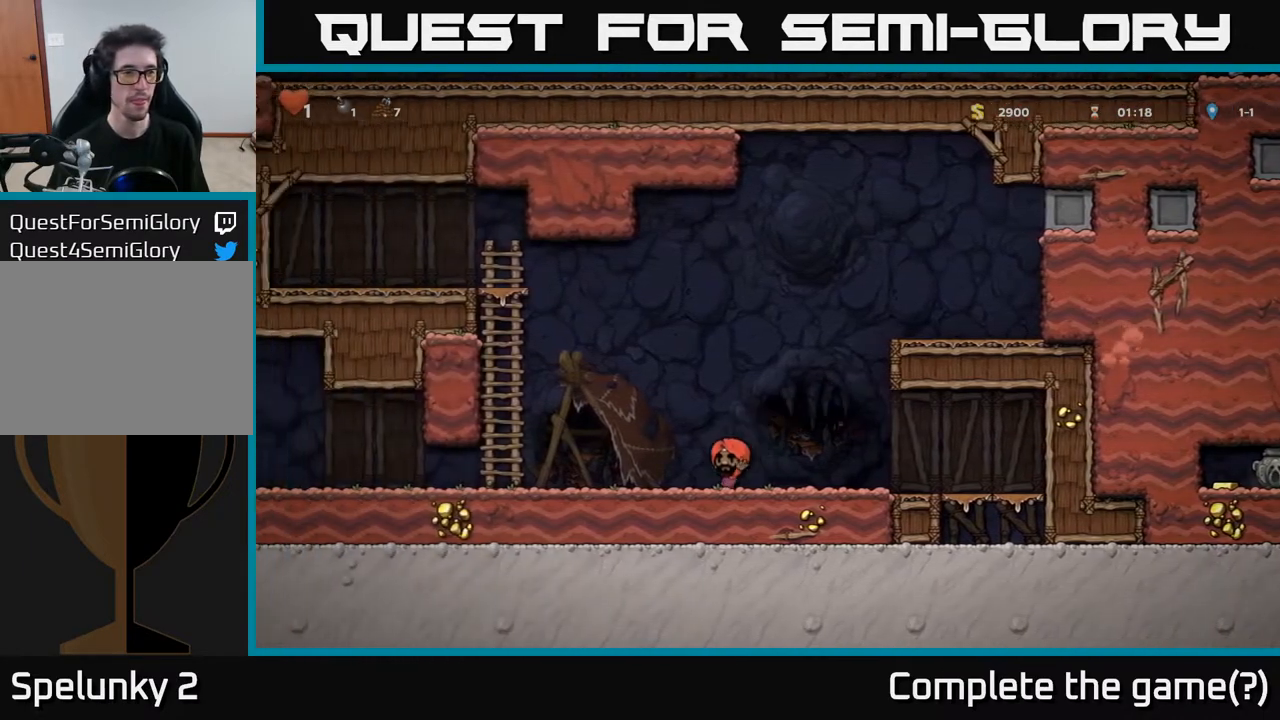
{"buttons": ["DPAD_LEFT"], "left_stick": "center", "right_stick": "center", "events": [[50, "A", "down"], [150, "A", "up"]]}
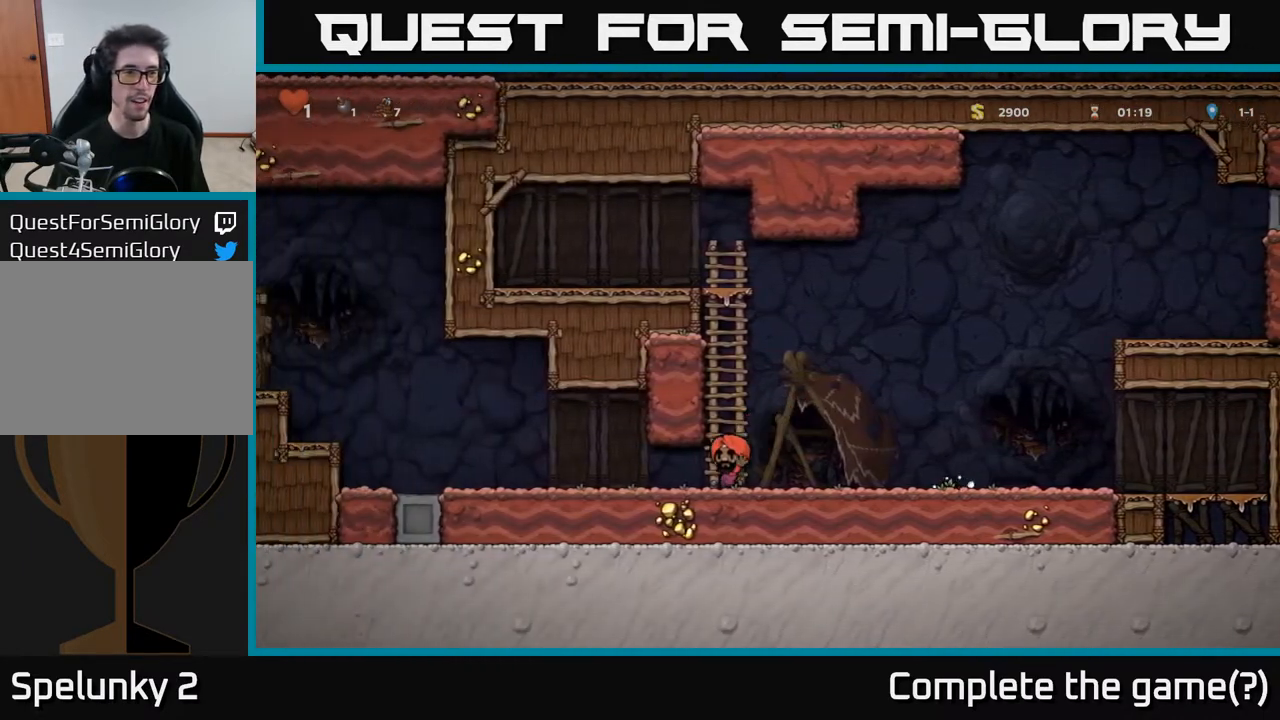
{"buttons": ["DPAD_LEFT"], "left_stick": "center", "right_stick": "center", "events": [[67, "A", "down"], [200, "A", "up"]]}
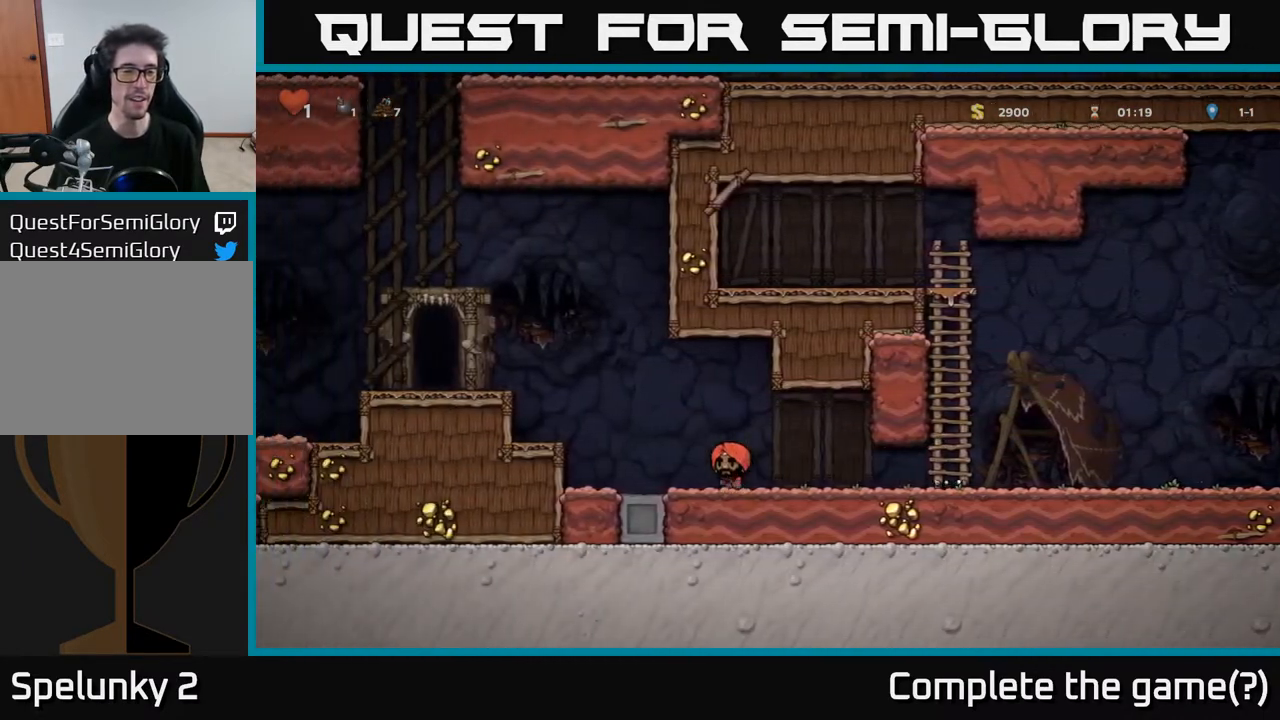
{"buttons": ["DPAD_LEFT"], "left_stick": "center", "right_stick": "center", "events": [[17, "A", "down"], [233, "A", "up"]]}
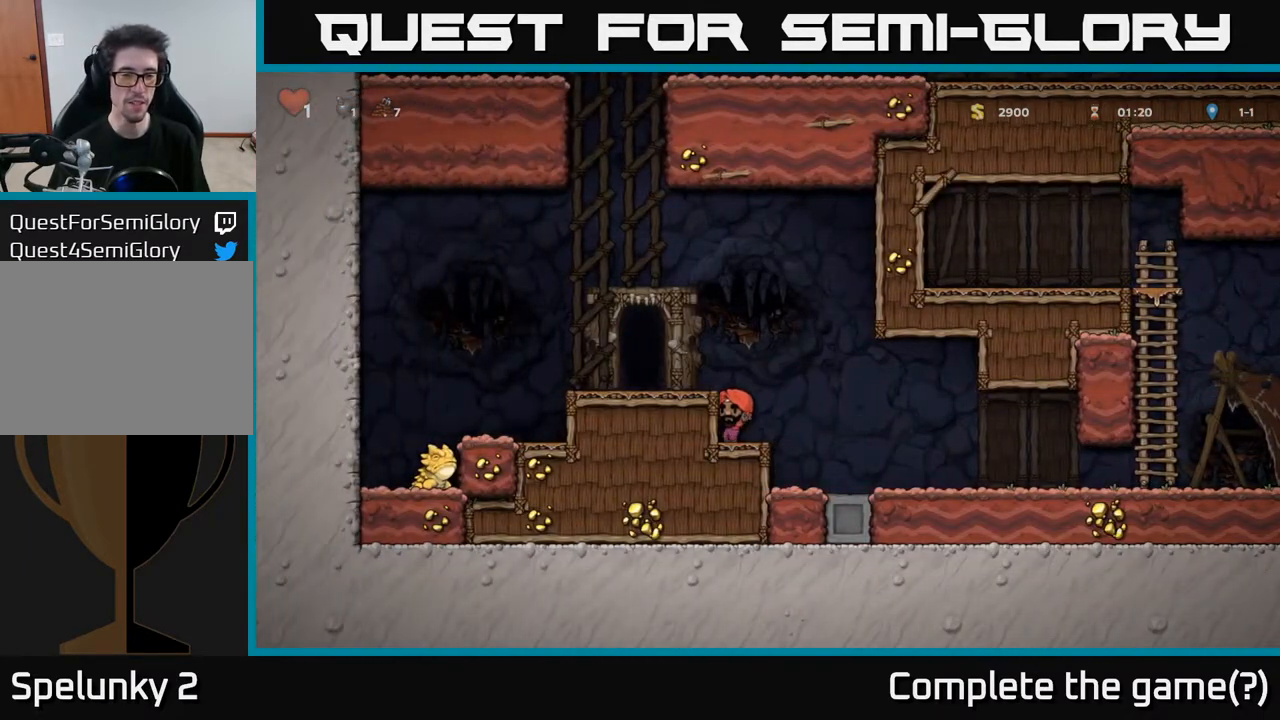
{"buttons": [], "left_stick": "center", "right_stick": "center", "events": [[17, "A", "down"], [150, "A", "up"], [283, "DPAD_LEFT", "up"]]}
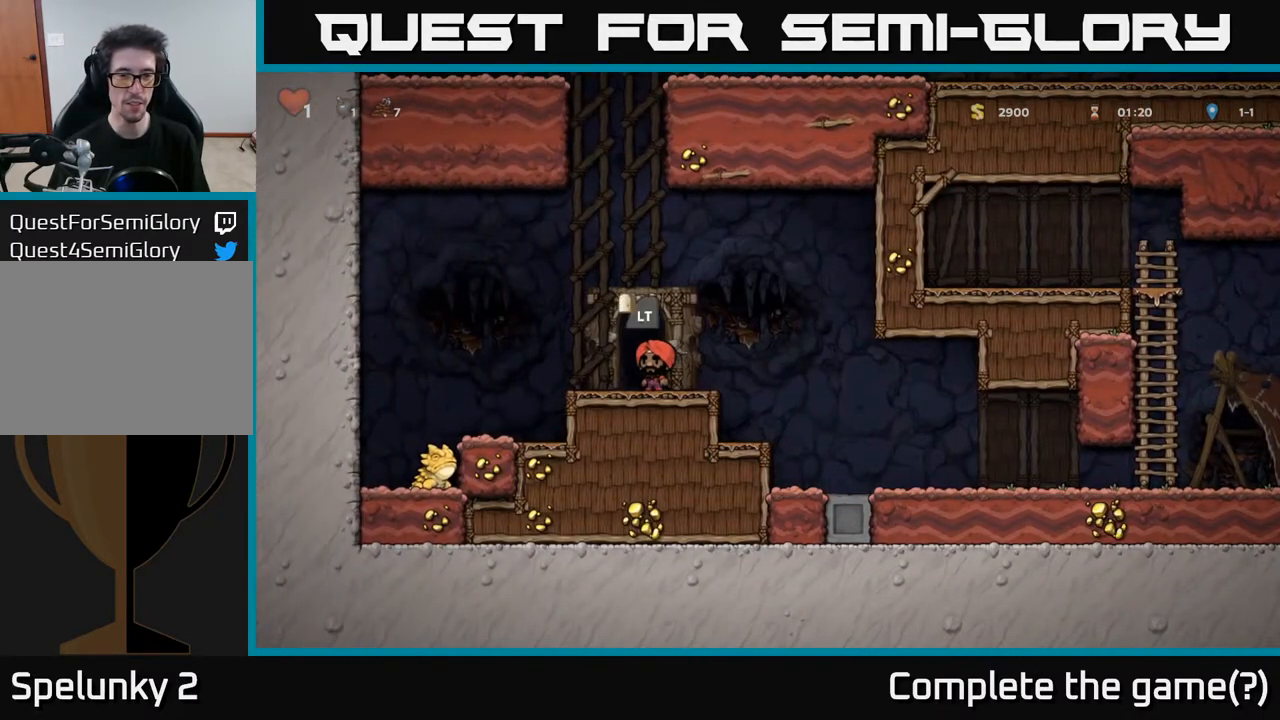
{"buttons": ["L2"], "left_stick": "center", "right_stick": "center", "events": [[17, "L2", "down"], [133, "L2", "up"], [233, "L2", "down"], [317, "L2", "up"], [450, "L2", "down"]]}
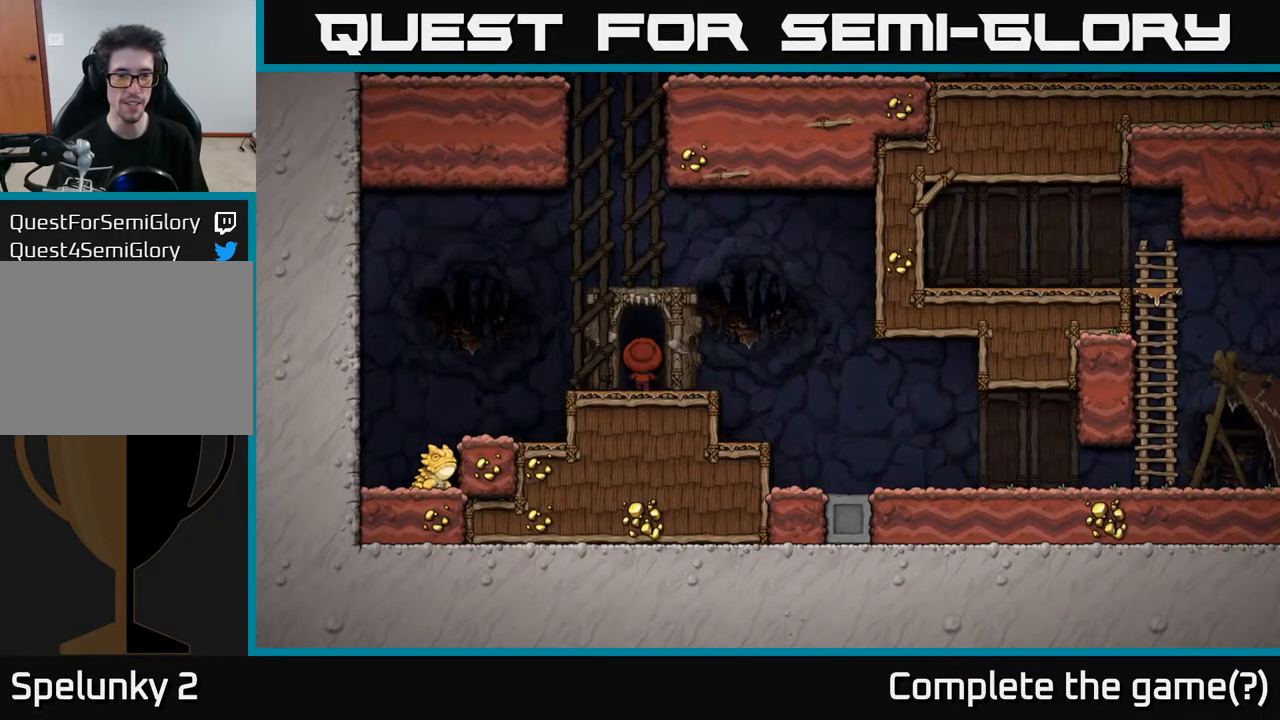
{"buttons": [], "left_stick": "center", "right_stick": "center", "events": [[33, "L2", "up"]]}
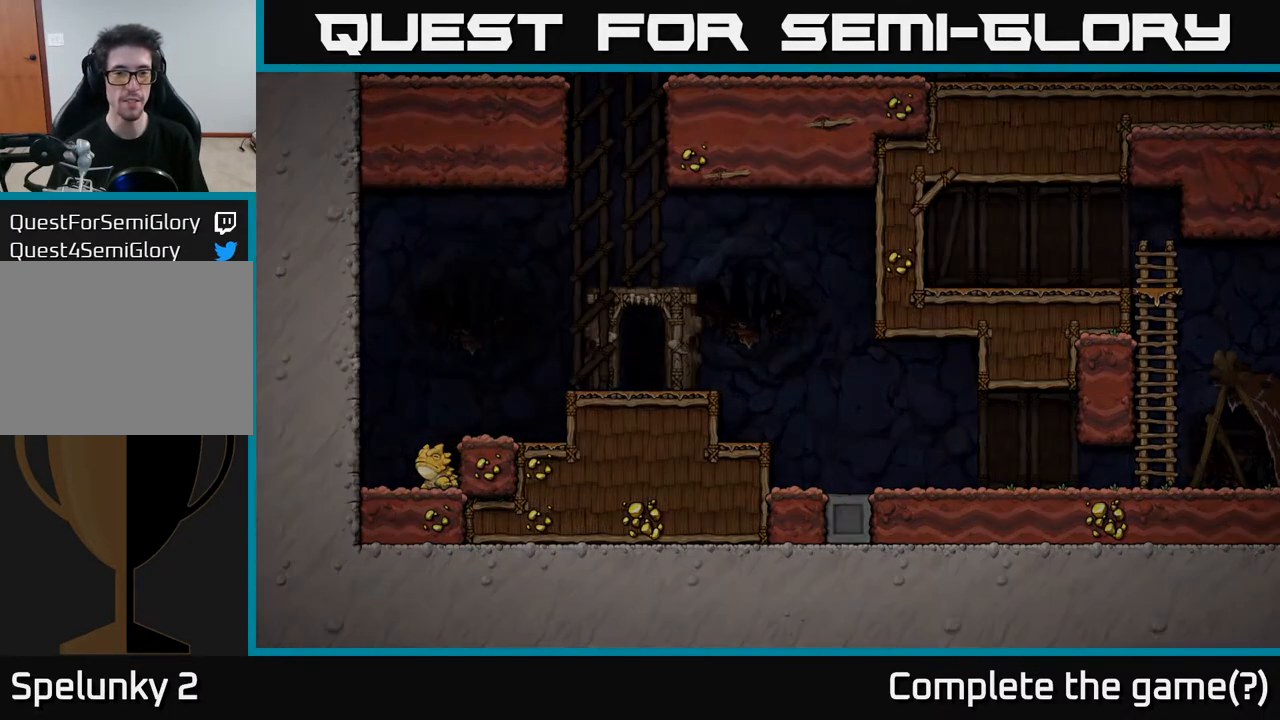
{"buttons": [], "left_stick": "center", "right_stick": "center", "events": []}
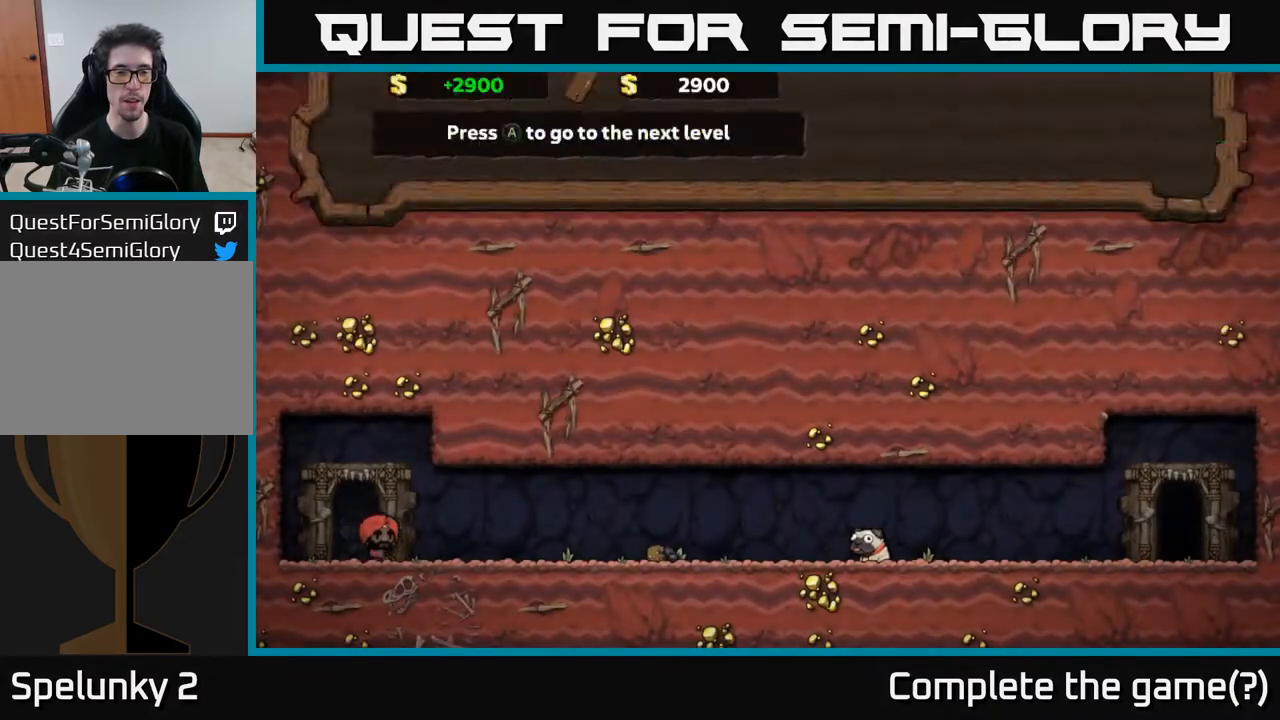
{"buttons": [], "left_stick": "center", "right_stick": "center", "events": []}
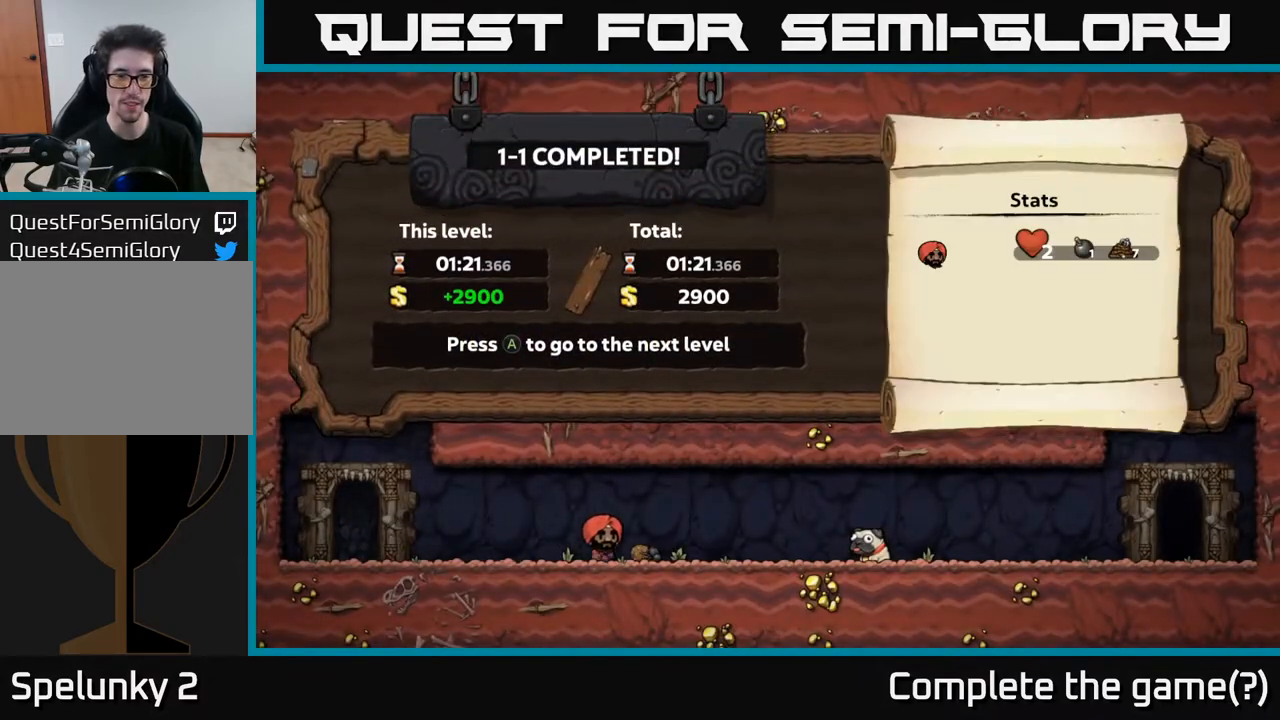
{"buttons": [], "left_stick": "center", "right_stick": "center", "events": []}
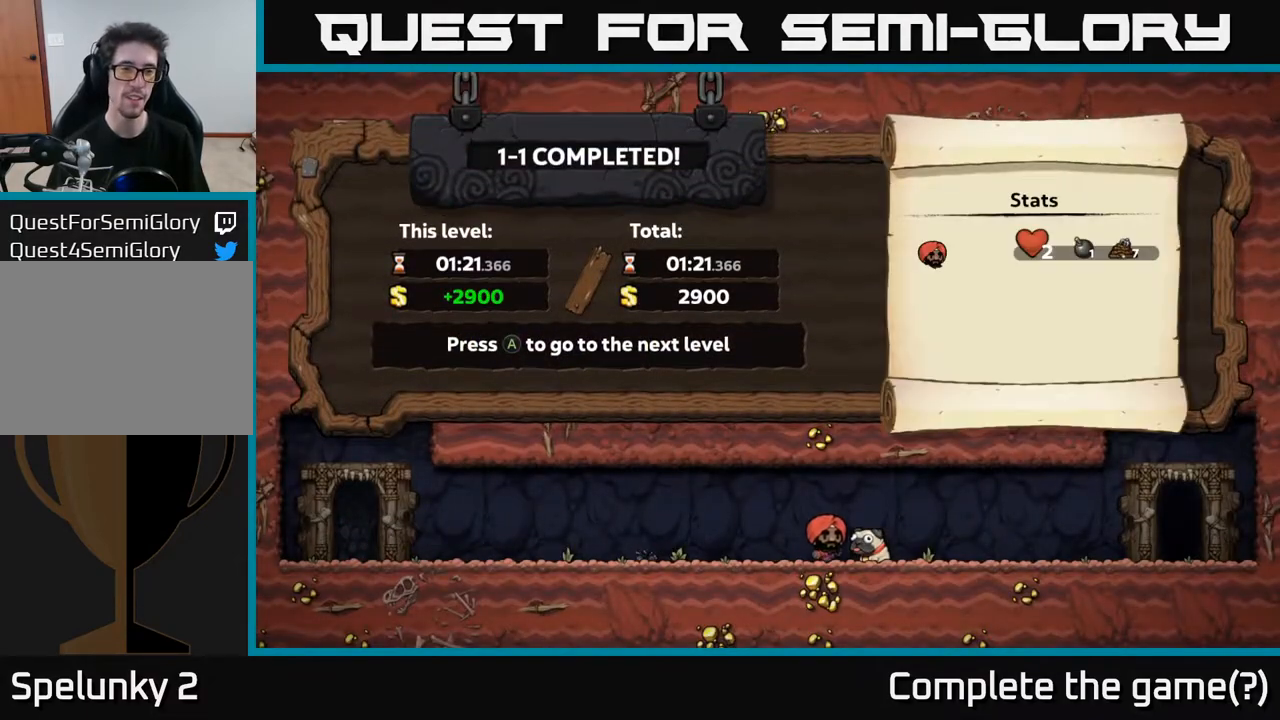
{"buttons": [], "left_stick": "center", "right_stick": "center", "events": [[67, "A", "down"], [150, "A", "up"]]}